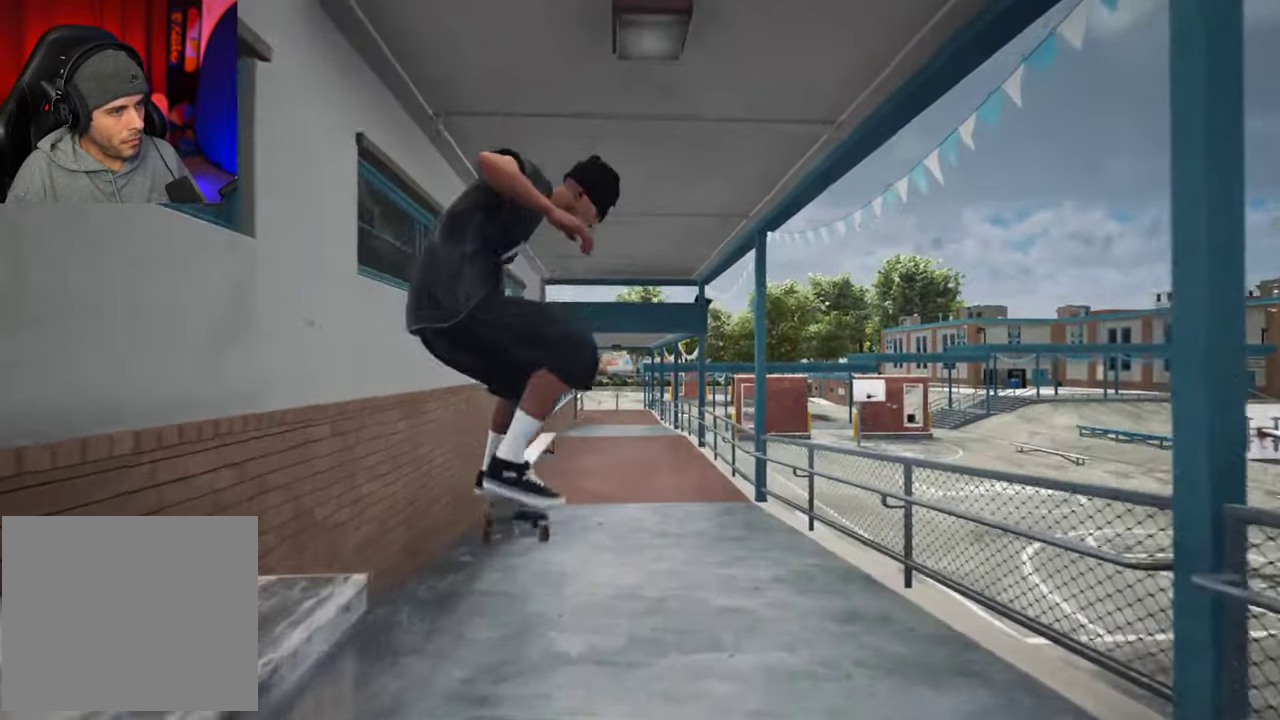
Gameplay with a controller (Xbox layout); each line is a JSON object with the inputs held at the frame after it (dt_ms = milliseconds from this image to that frame). "events" lists button and stick changes between this image and that frame as [ms after this image, input, new state], when the widget could be followed in between. This overlay highlights the sticks when they move; stick clicks (L3 R3) are not distinguishable. Not read: DPAD_UP L3 R3.
{"dt_ms": 500, "buttons": [], "left_stick": "center", "right_stick": "center"}
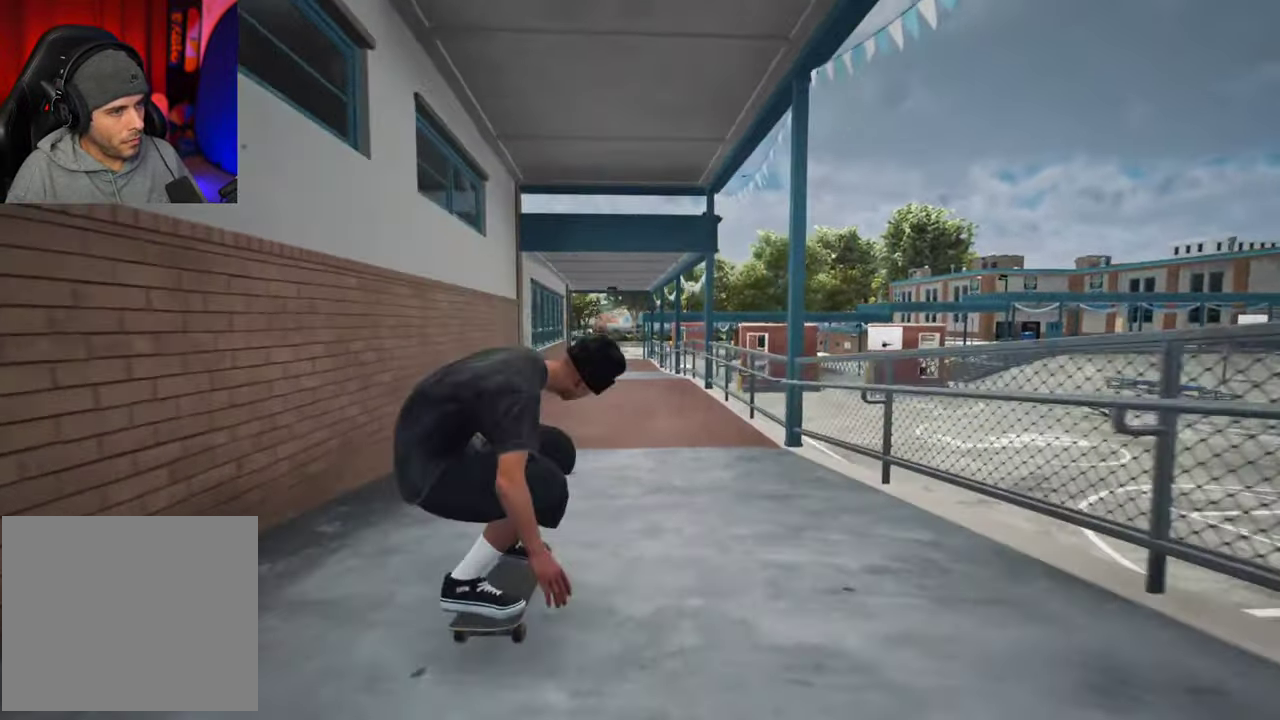
{"dt_ms": 400, "buttons": ["L2"], "left_stick": "center", "right_stick": "center", "events": [[350, "L2", "down"]]}
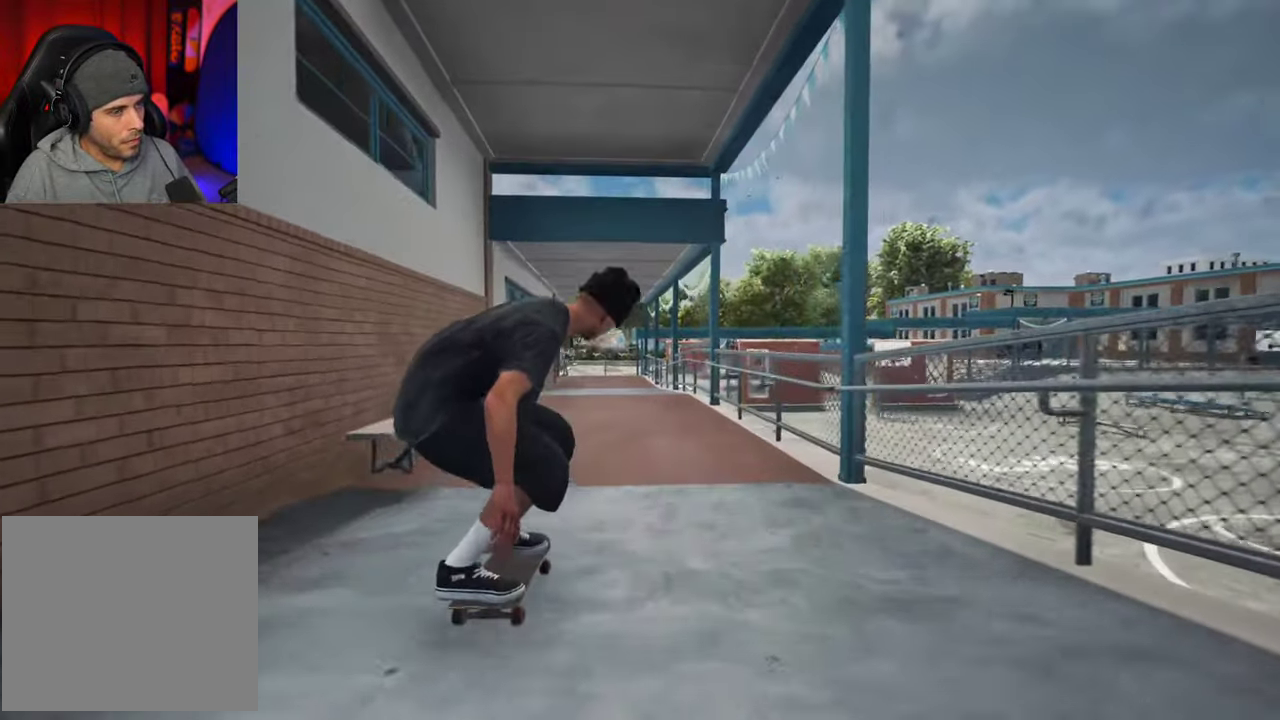
{"dt_ms": 600, "buttons": [], "left_stick": "center", "right_stick": "center", "events": [[334, "L2", "up"]]}
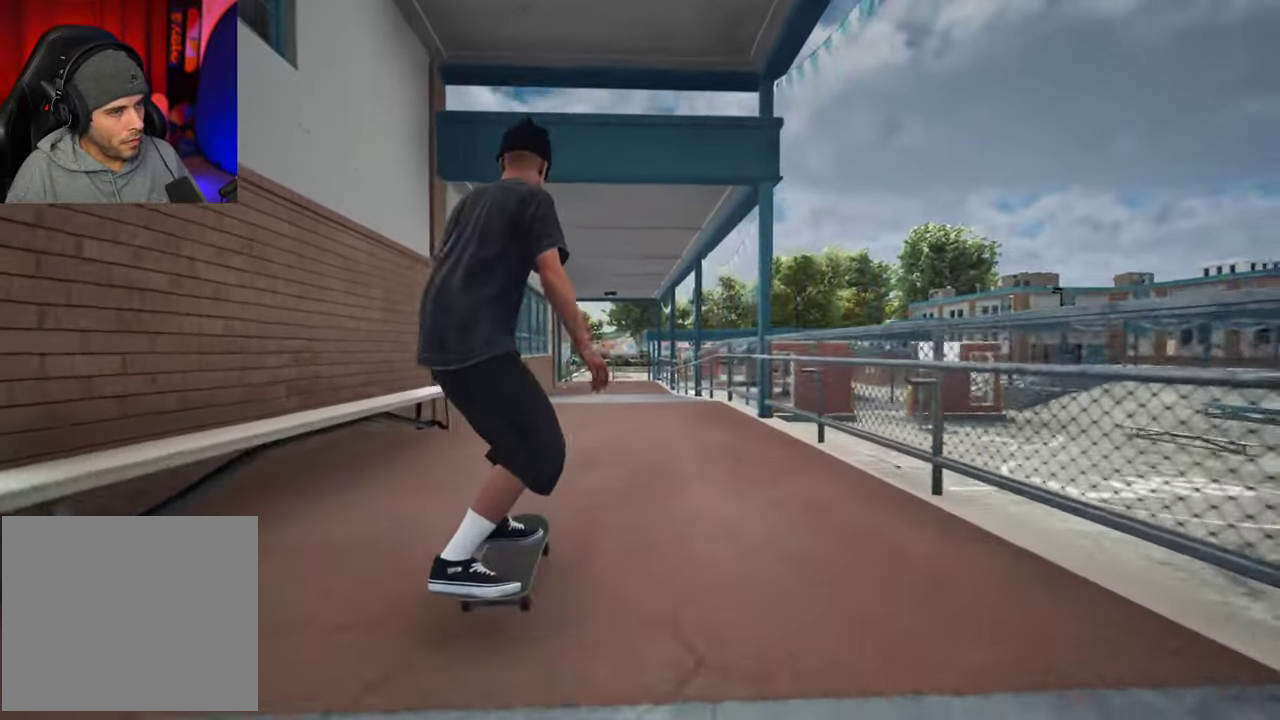
{"dt_ms": 600, "buttons": [], "left_stick": "center", "right_stick": "down", "events": [[167, "right_stick", "down"]]}
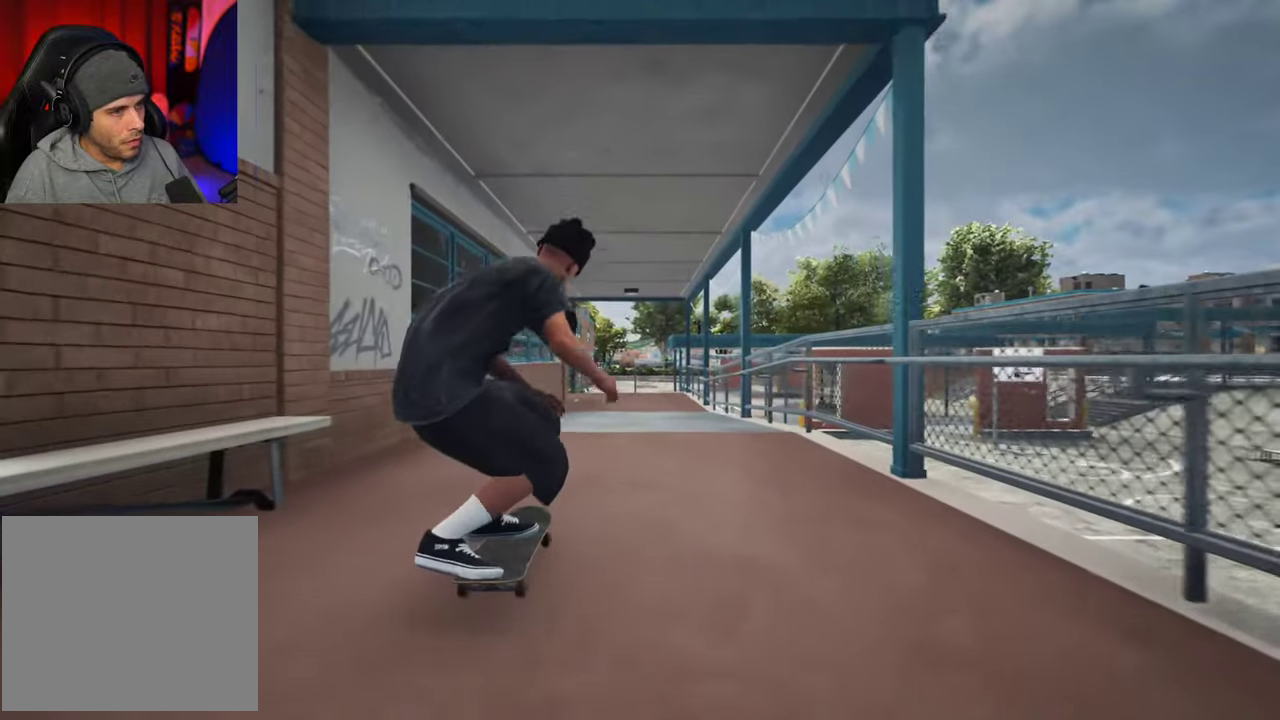
{"dt_ms": 400, "buttons": [], "left_stick": "center", "right_stick": "center", "events": [[100, "right_stick", "up"], [150, "left_stick", "up-left"], [267, "left_stick", "center"], [267, "right_stick", "center"]]}
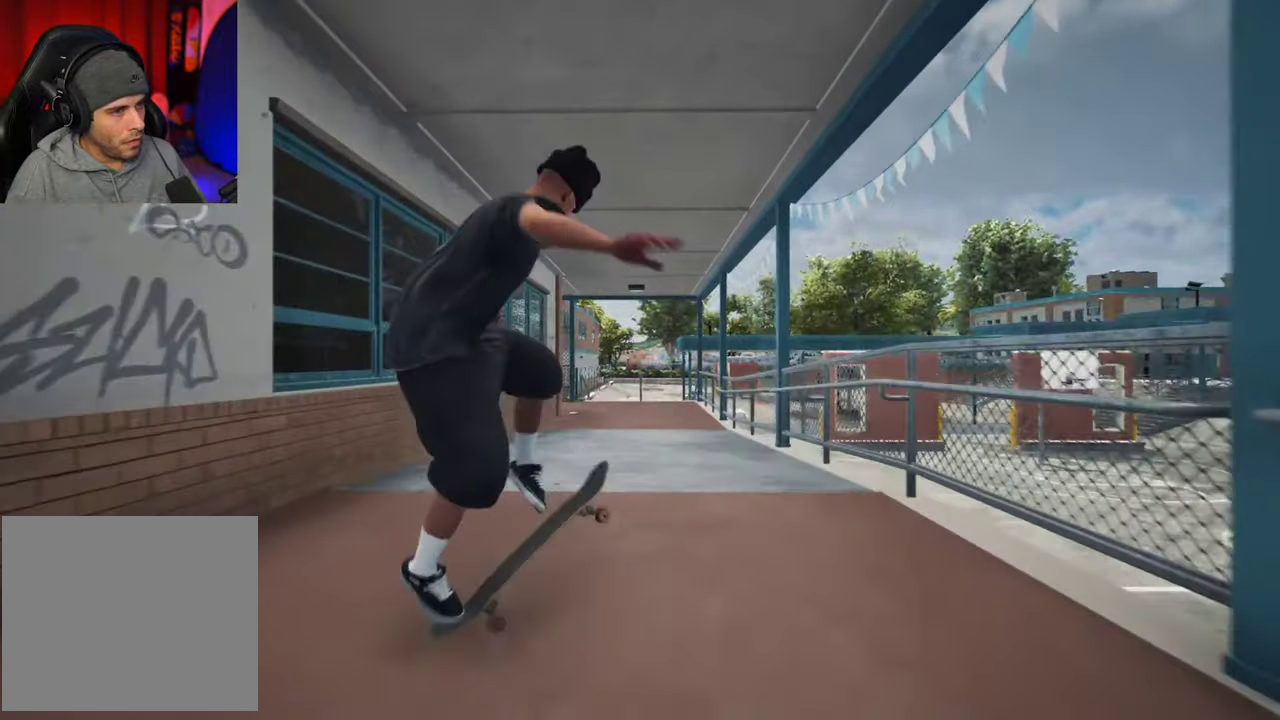
{"dt_ms": 500, "buttons": [], "left_stick": "center", "right_stick": "center", "events": [[234, "left_stick", "up"], [267, "right_stick", "up"], [434, "right_stick", "center"], [467, "left_stick", "center"]]}
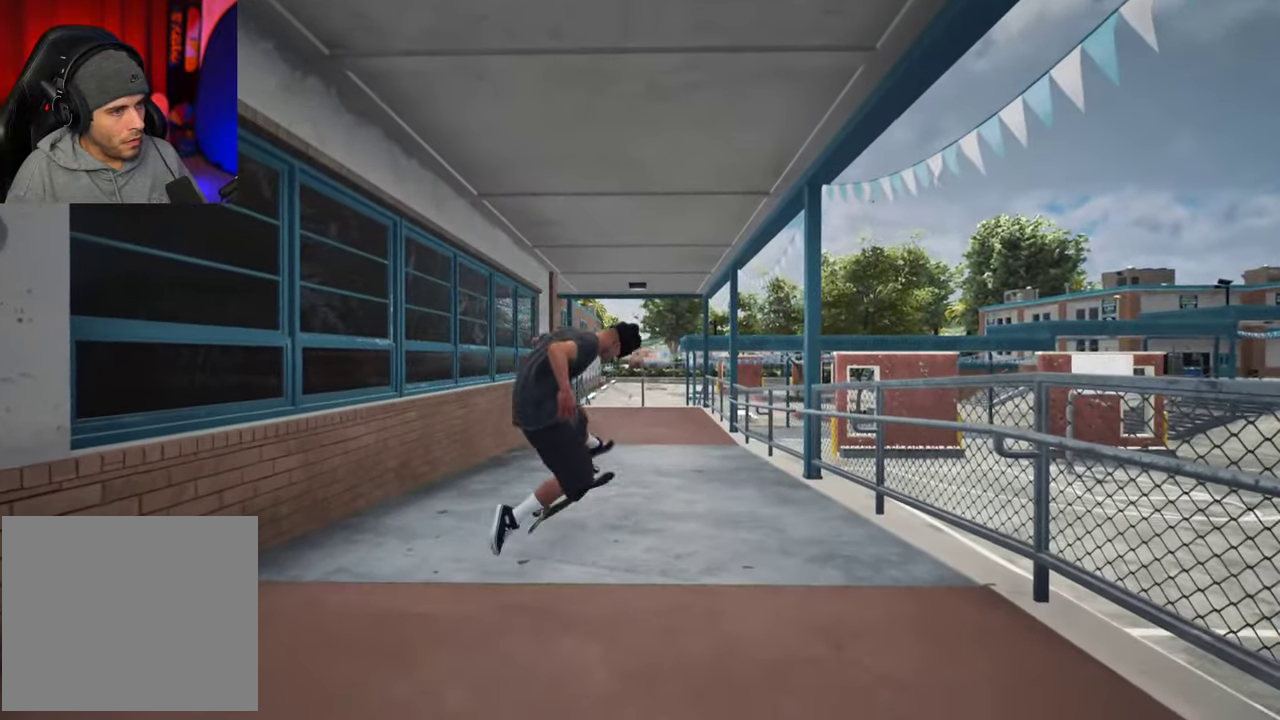
{"dt_ms": 500, "buttons": [], "left_stick": "center", "right_stick": "center", "events": []}
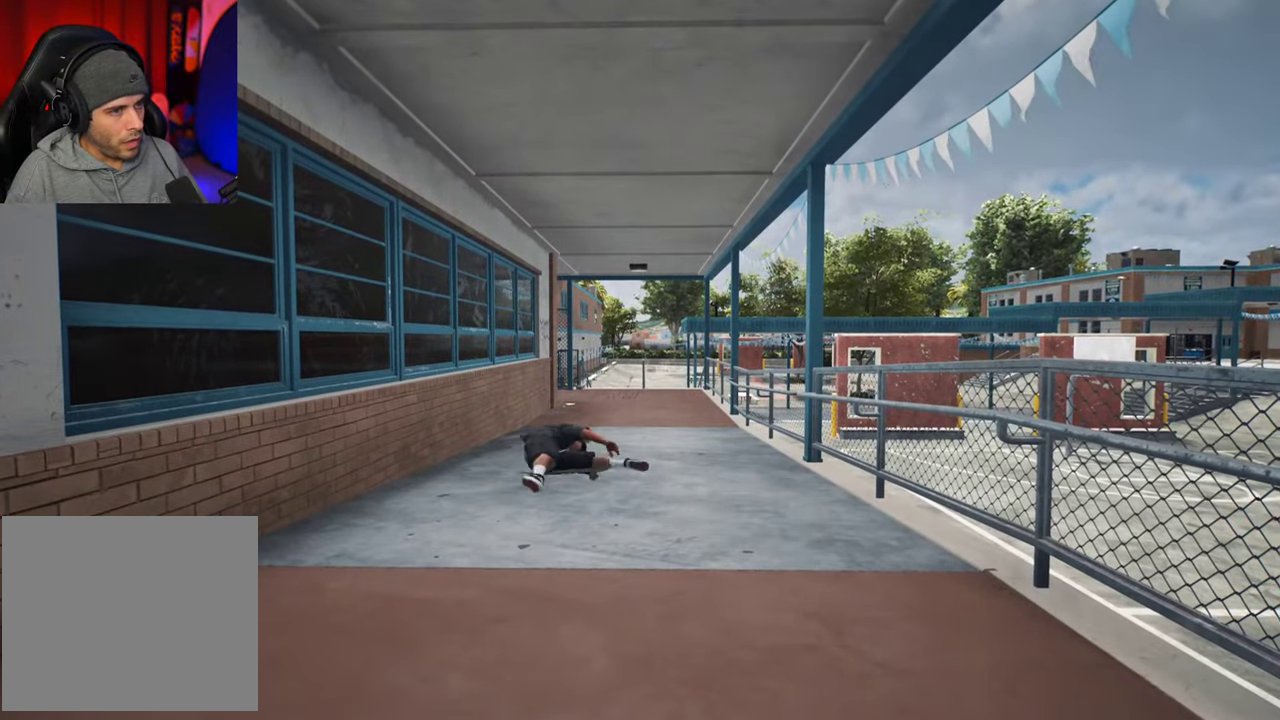
{"dt_ms": 500, "buttons": [], "left_stick": "center", "right_stick": "center", "events": []}
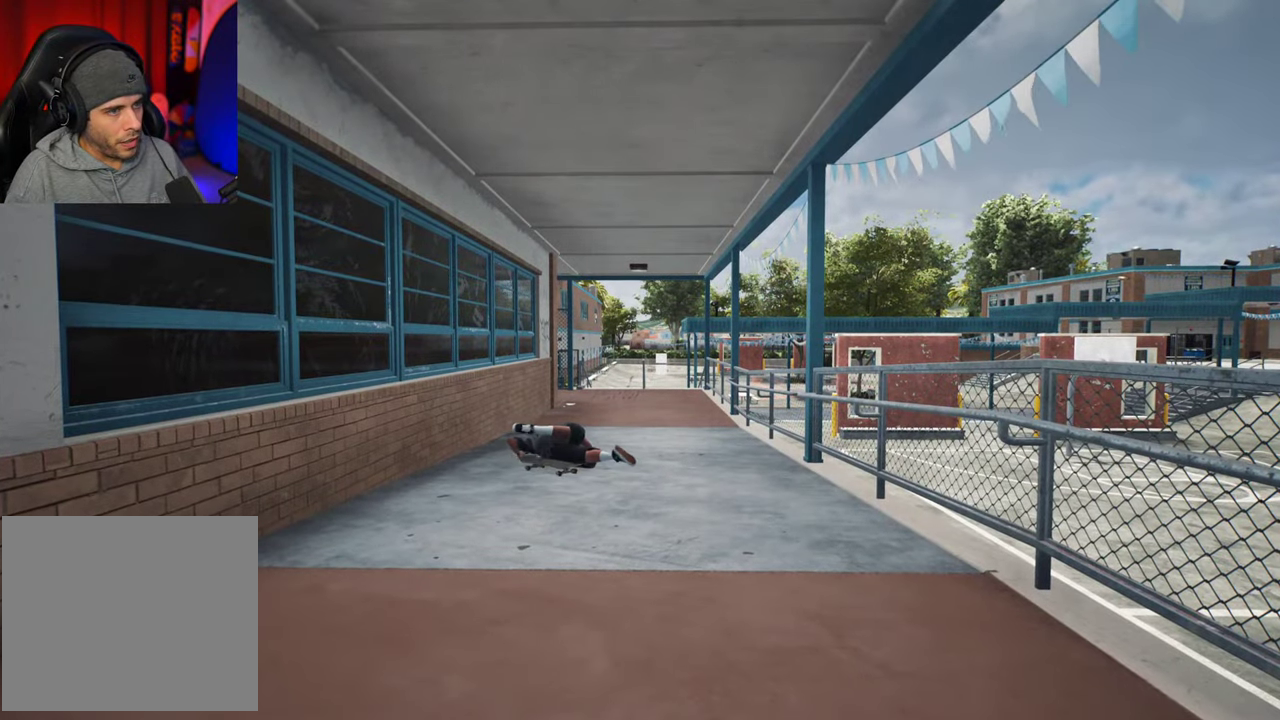
{"dt_ms": 500, "buttons": [], "left_stick": "center", "right_stick": "center", "events": []}
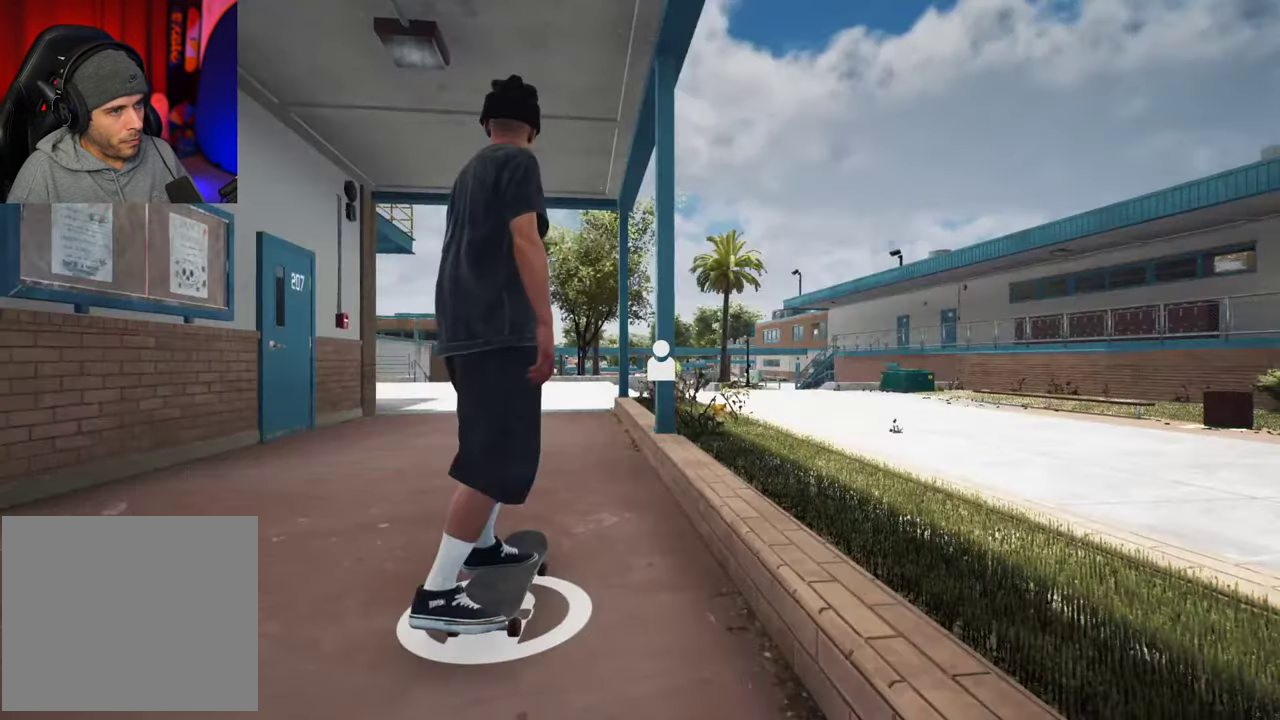
{"dt_ms": 500, "buttons": [], "left_stick": "center", "right_stick": "center", "events": []}
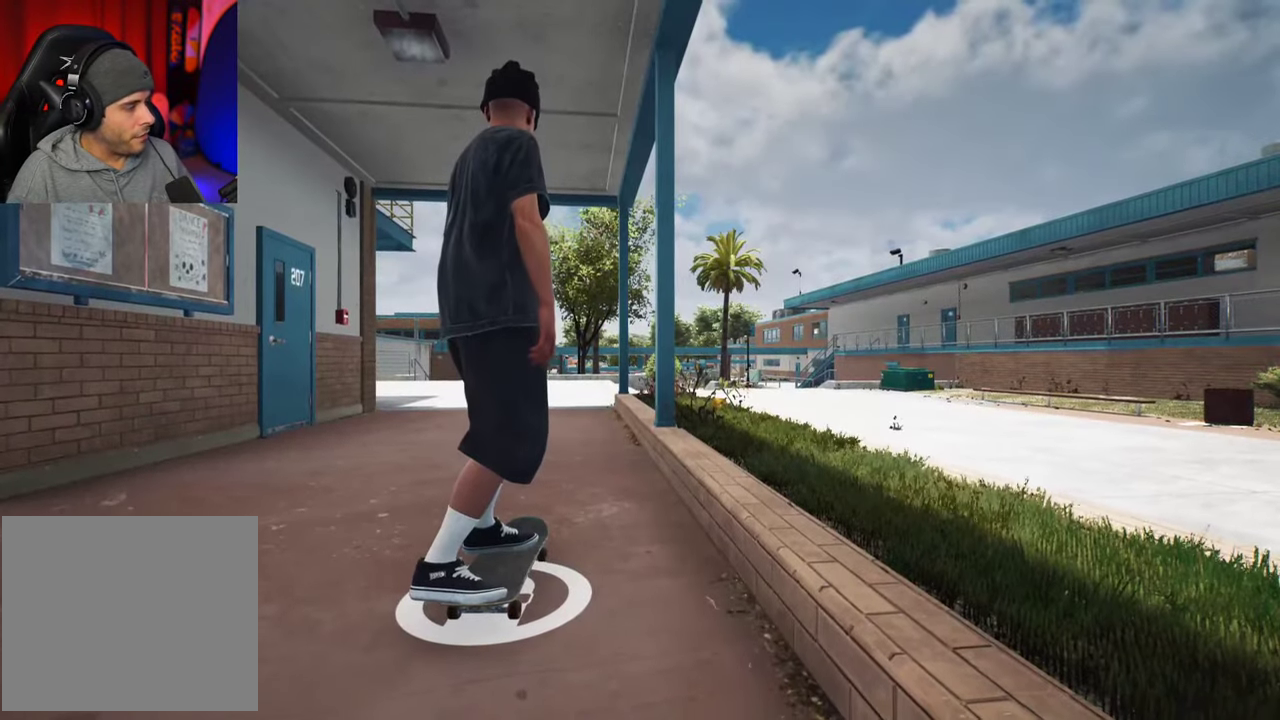
{"dt_ms": 500, "buttons": [], "left_stick": "center", "right_stick": "center", "events": []}
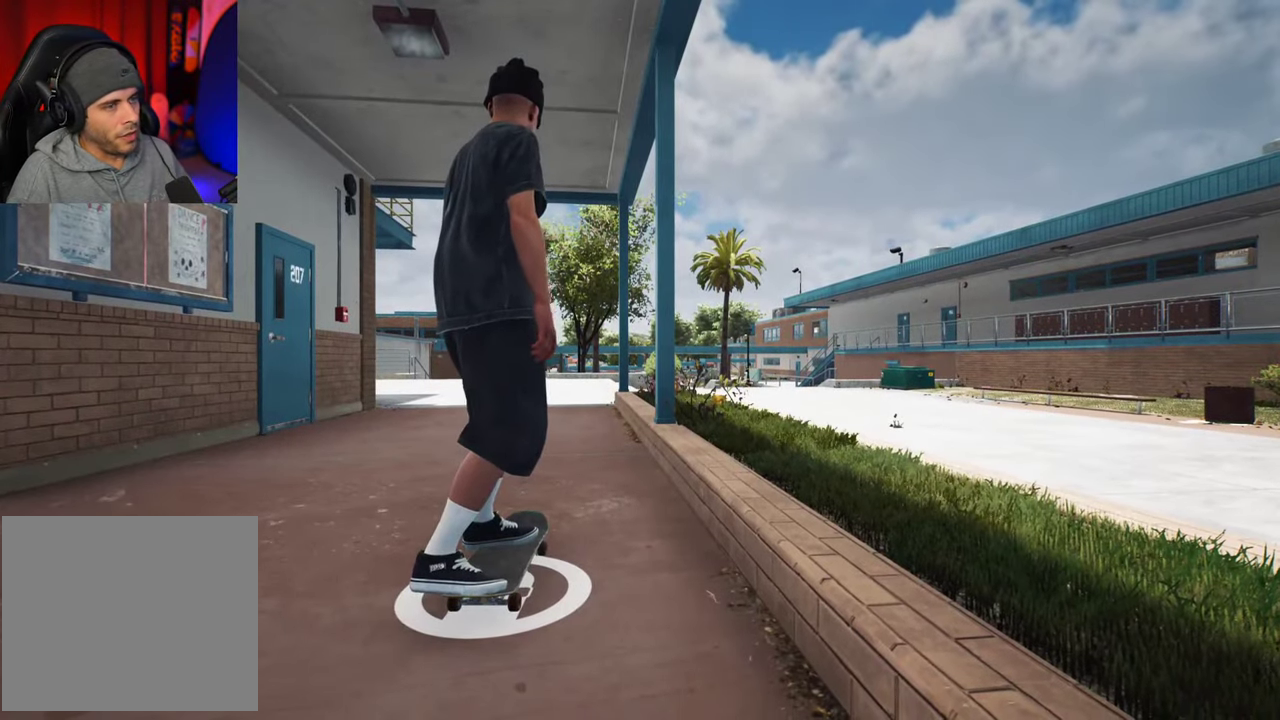
{"dt_ms": 500, "buttons": ["A", "L2"], "left_stick": "center", "right_stick": "center", "events": [[50, "L2", "down"], [67, "A", "down"]]}
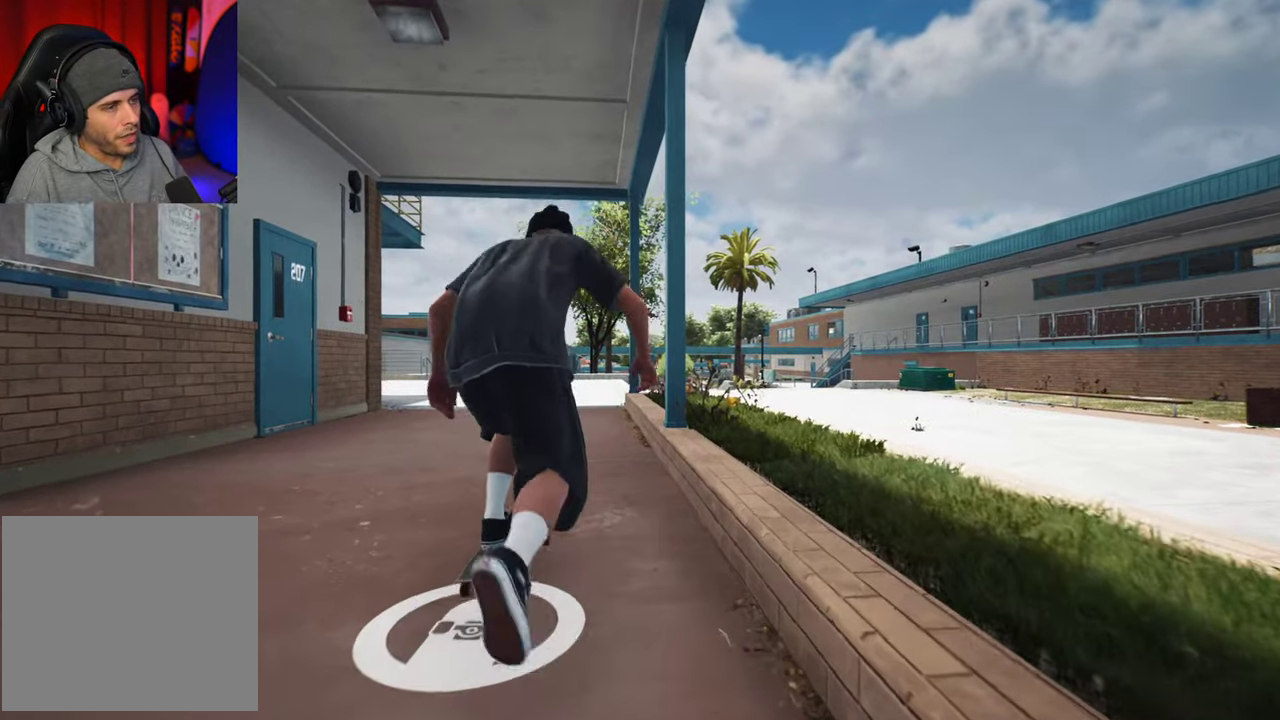
{"dt_ms": 600, "buttons": ["A", "L2"], "left_stick": "center", "right_stick": "center", "events": [[484, "L2", "up"], [550, "L2", "down"]]}
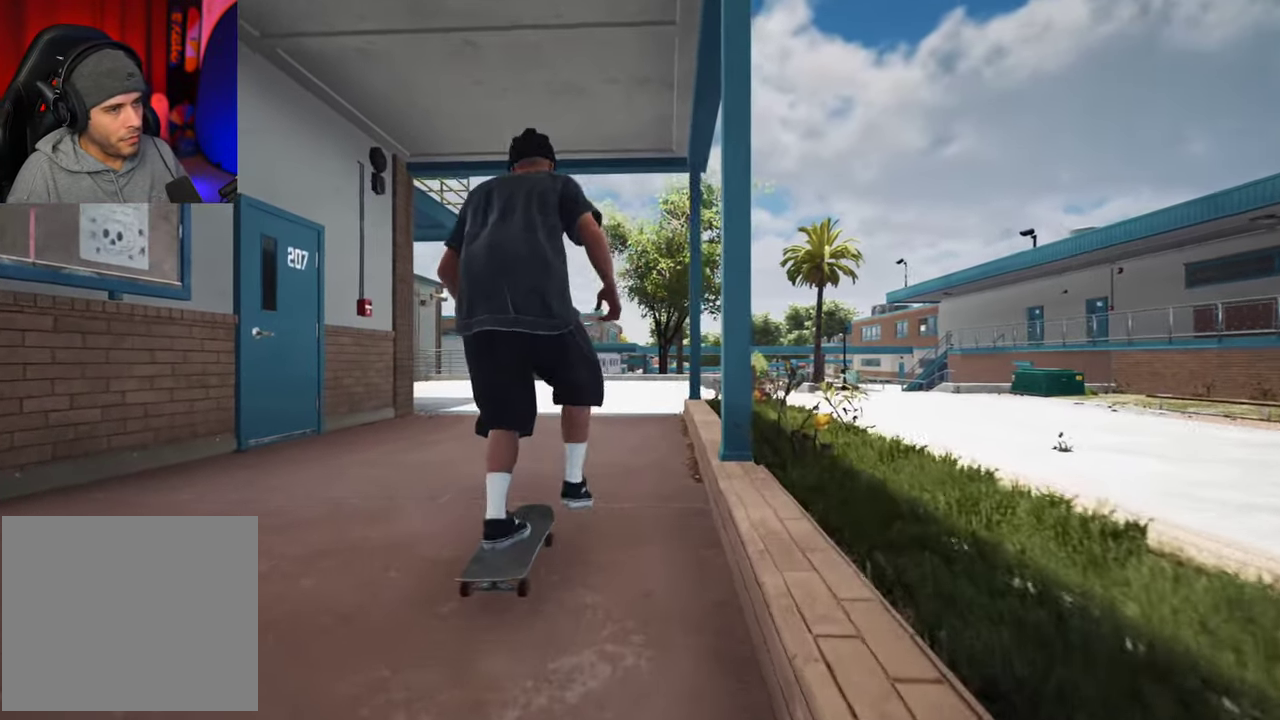
{"dt_ms": 400, "buttons": [], "left_stick": "center", "right_stick": "center", "events": [[84, "L2", "up"], [167, "L2", "down"], [350, "A", "up"], [384, "L2", "up"]]}
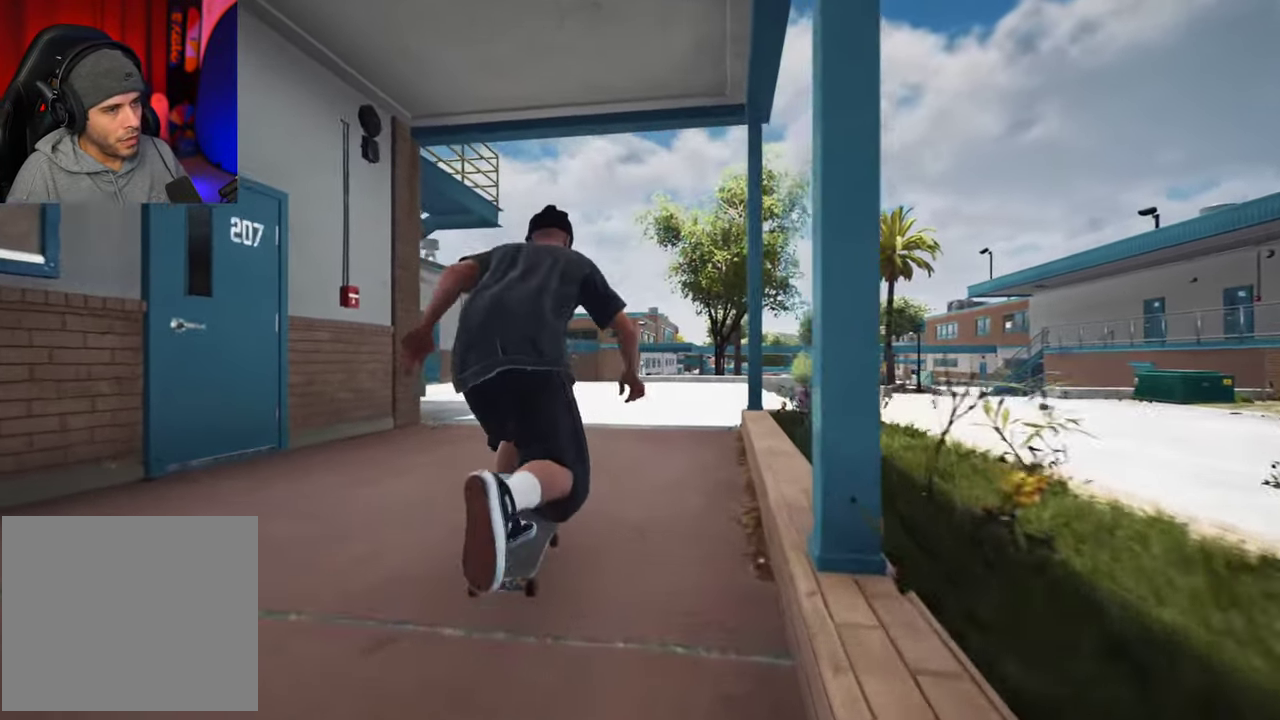
{"dt_ms": 600, "buttons": [], "left_stick": "center", "right_stick": "center", "events": [[84, "L2", "down"], [250, "L2", "up"], [417, "L2", "down"], [534, "L2", "up"]]}
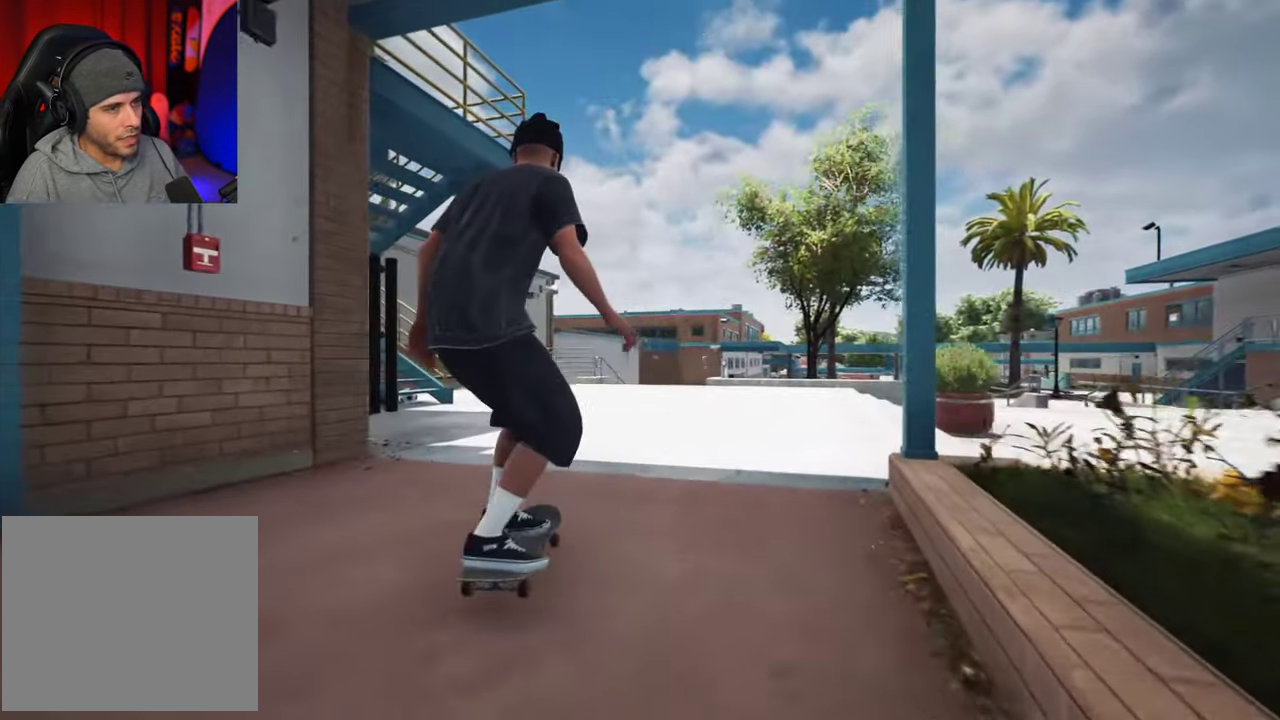
{"dt_ms": 400, "buttons": [], "left_stick": "center", "right_stick": "center", "events": [[17, "L2", "down"], [150, "L2", "up"], [200, "A", "down"], [250, "A", "up"]]}